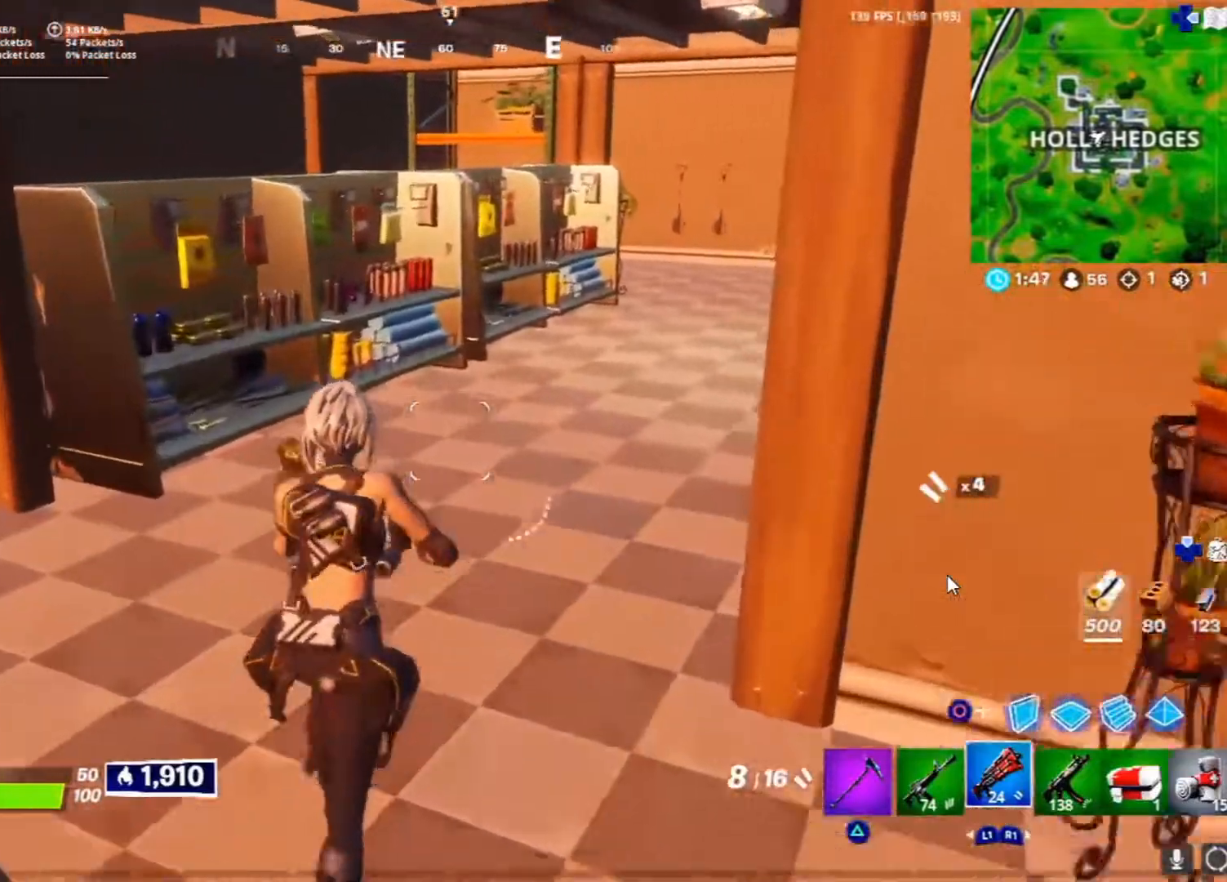
Gameplay with a controller (PlayStation layout); each line is a JSON object with the inputs held at the frame after it. "events" lists button and stick changes between this image and that frame as [ms after this image, input, new state], when the widget could be followed in between.
{"buttons": [], "left_stick": "up-right", "right_stick": "center", "events": [[150, "left_stick", "up-right"]]}
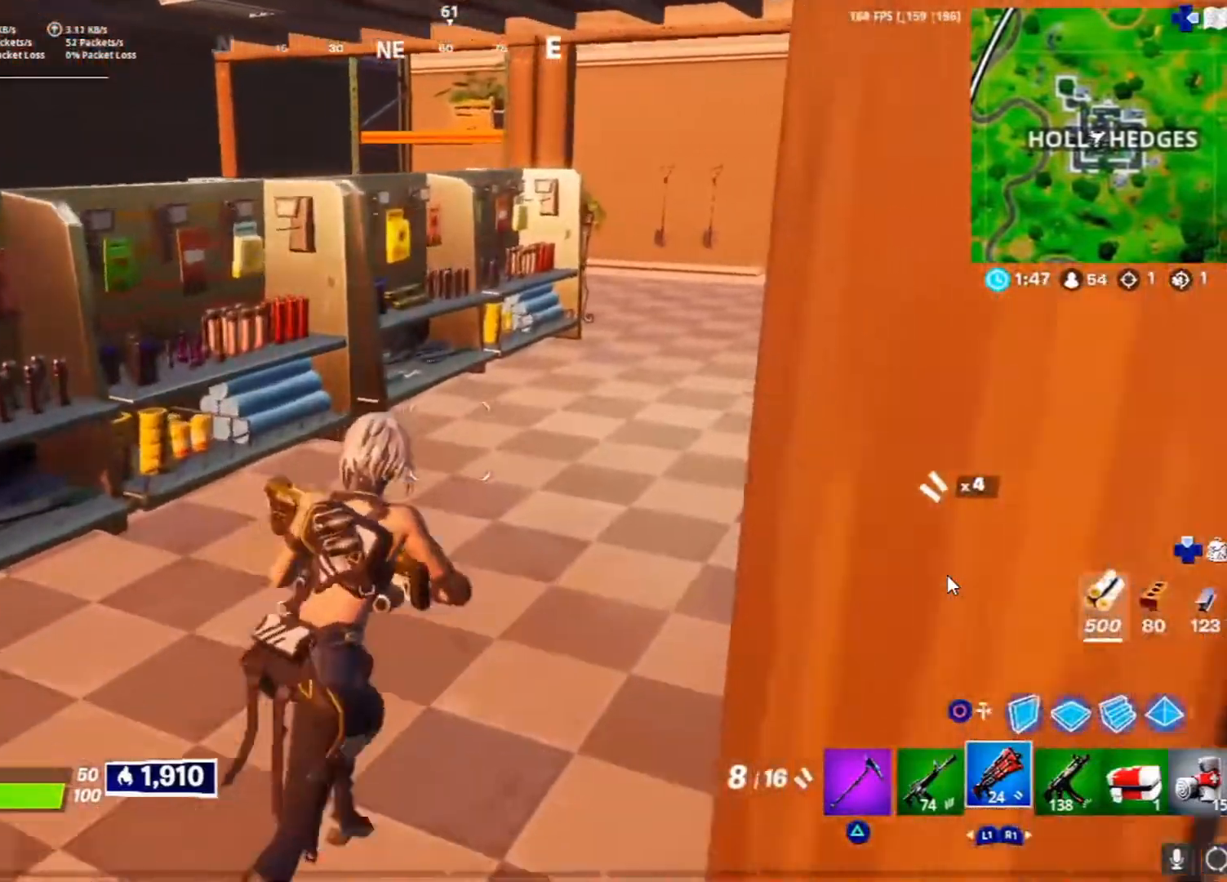
{"buttons": [], "left_stick": "up-right", "right_stick": "center", "events": []}
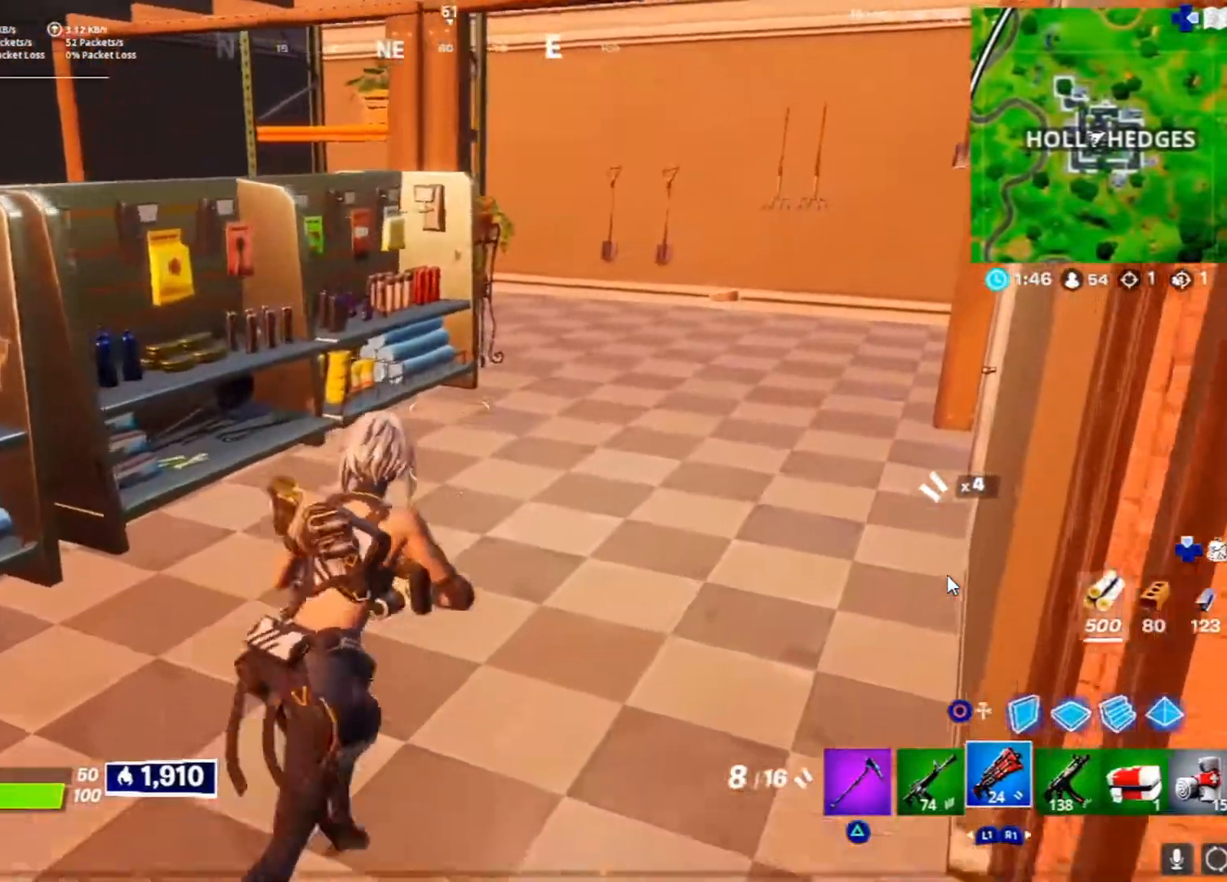
{"buttons": [], "left_stick": "up-right", "right_stick": "center", "events": []}
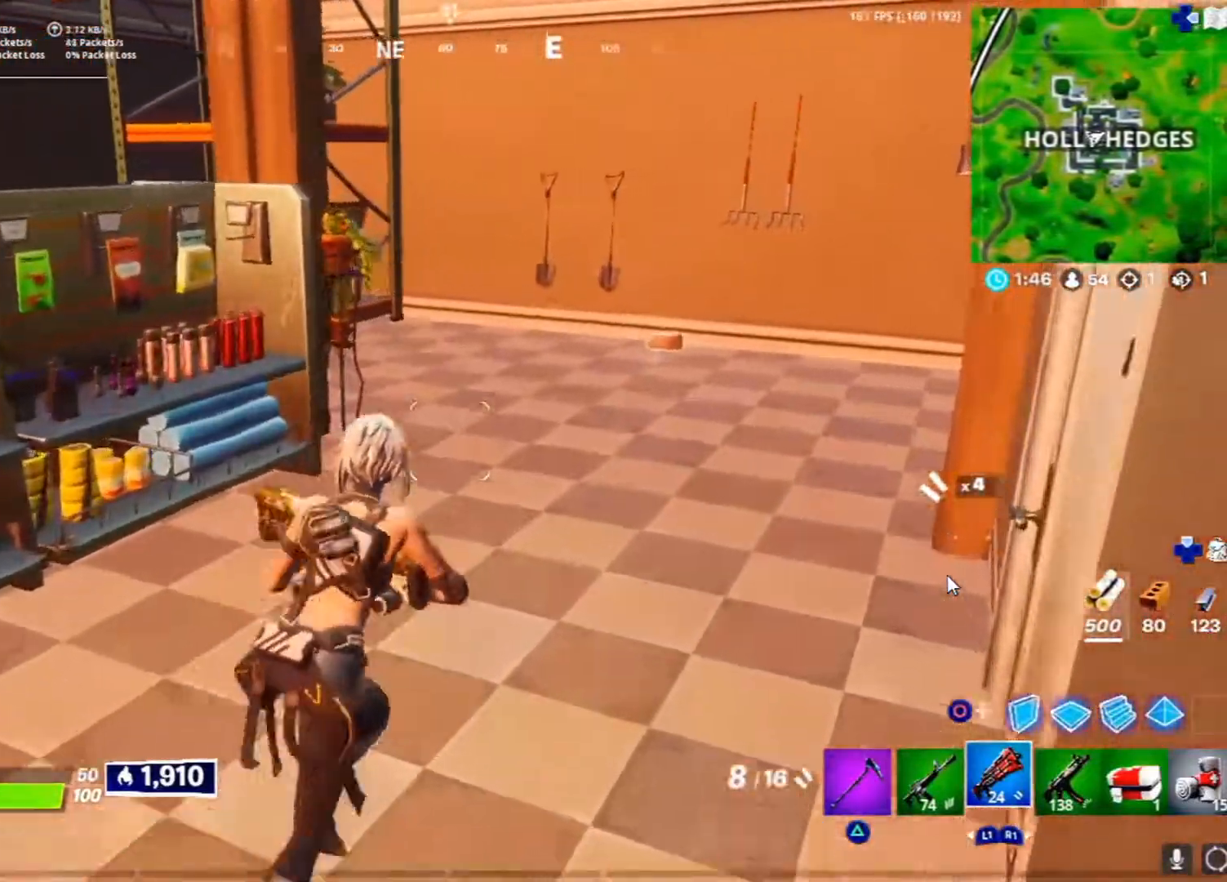
{"buttons": [], "left_stick": "up", "right_stick": "center", "events": [[217, "left_stick", "up"], [333, "right_stick", "right"], [500, "right_stick", "center"]]}
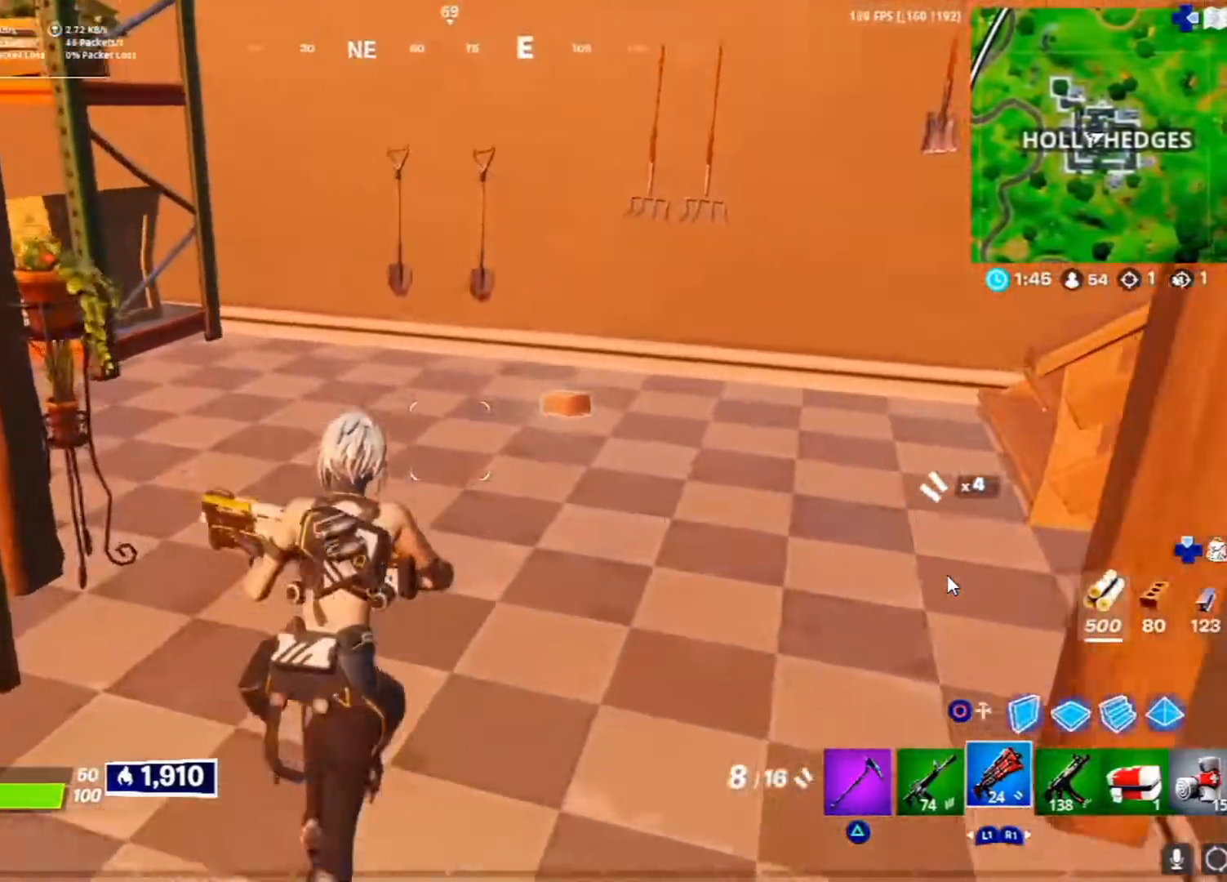
{"buttons": [], "left_stick": "up-right", "right_stick": "center", "events": [[150, "left_stick", "up-right"], [217, "right_stick", "up-right"], [317, "right_stick", "center"]]}
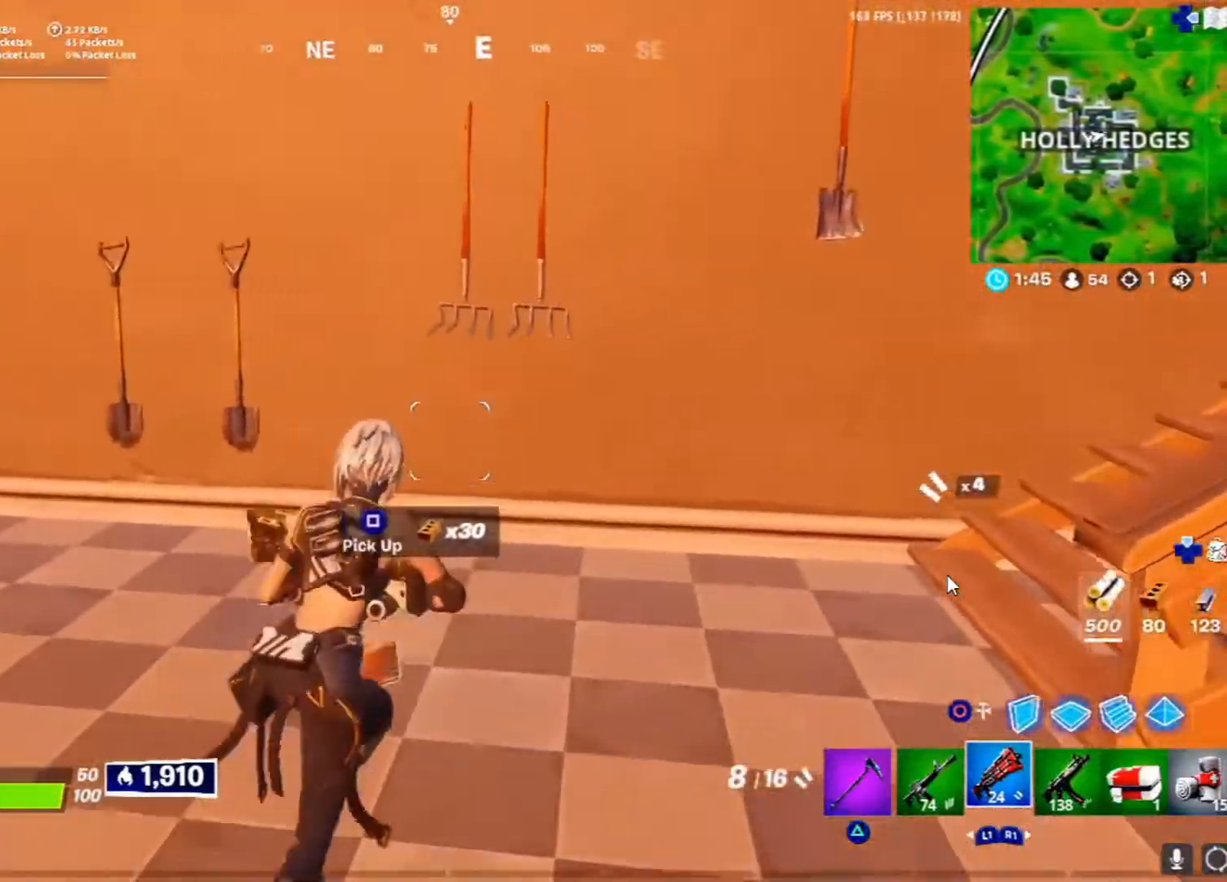
{"buttons": [], "left_stick": "up", "right_stick": "right", "events": [[67, "right_stick", "right"], [283, "right_stick", "center"], [350, "left_stick", "up"], [467, "right_stick", "right"]]}
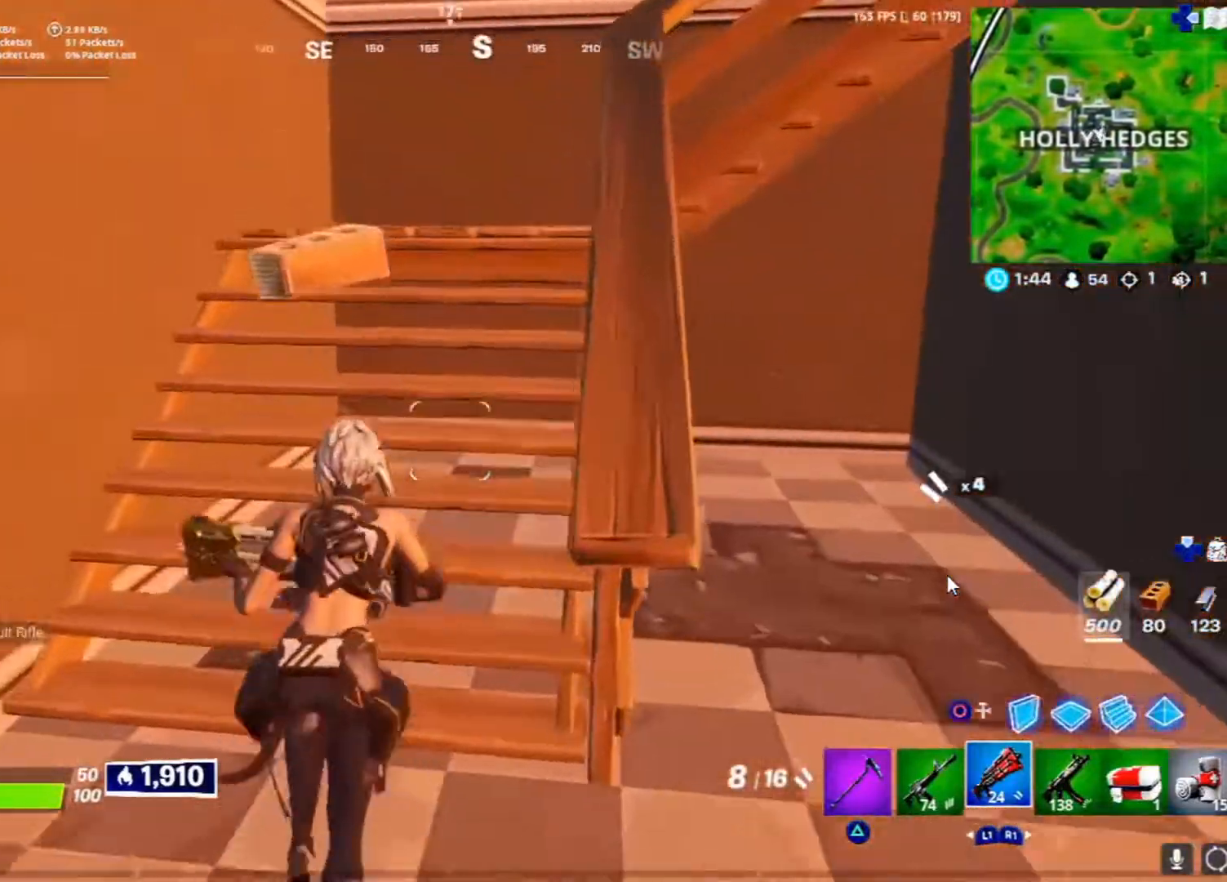
{"buttons": [], "left_stick": "up", "right_stick": "up-right", "events": [[83, "right_stick", "center"], [167, "right_stick", "up-right"]]}
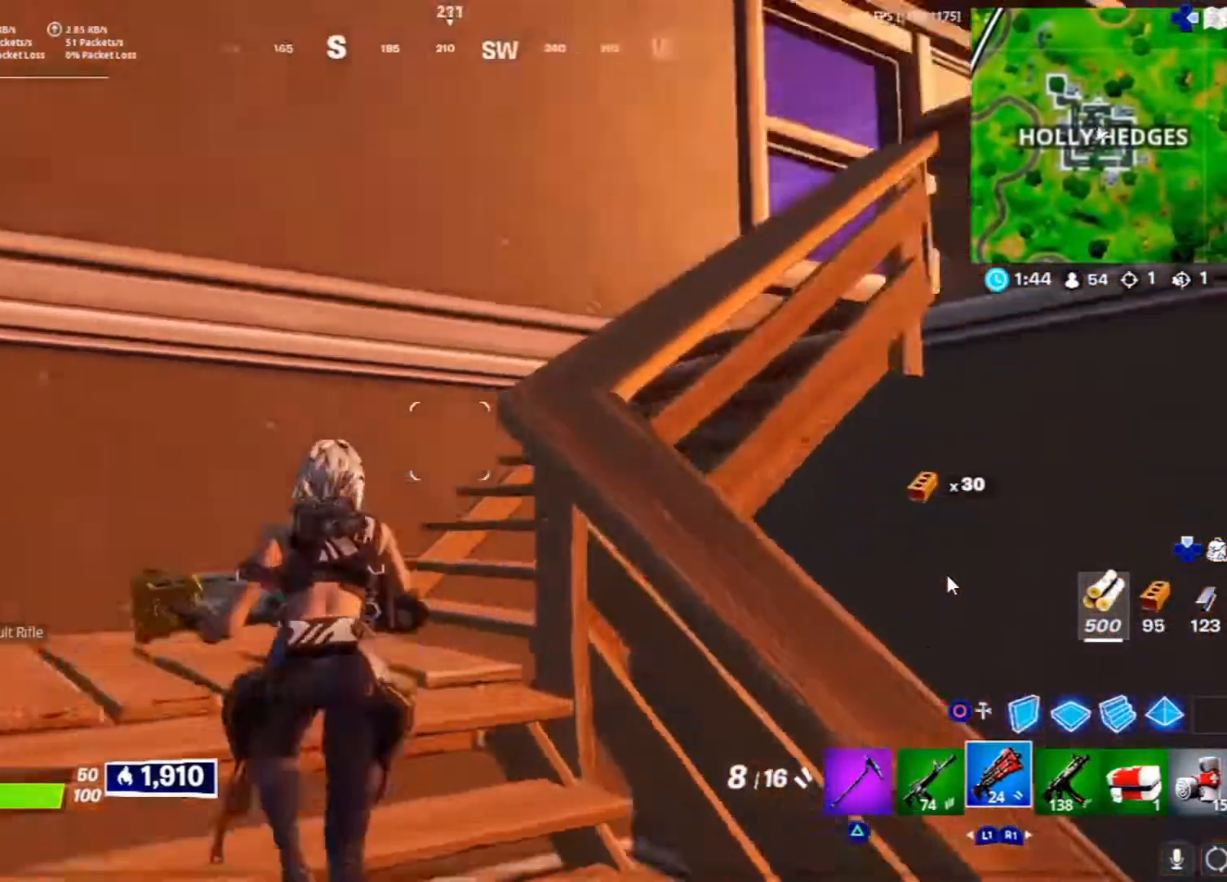
{"buttons": [], "left_stick": "up", "right_stick": "down-right", "events": [[100, "right_stick", "center"], [217, "right_stick", "right"], [350, "right_stick", "down-right"]]}
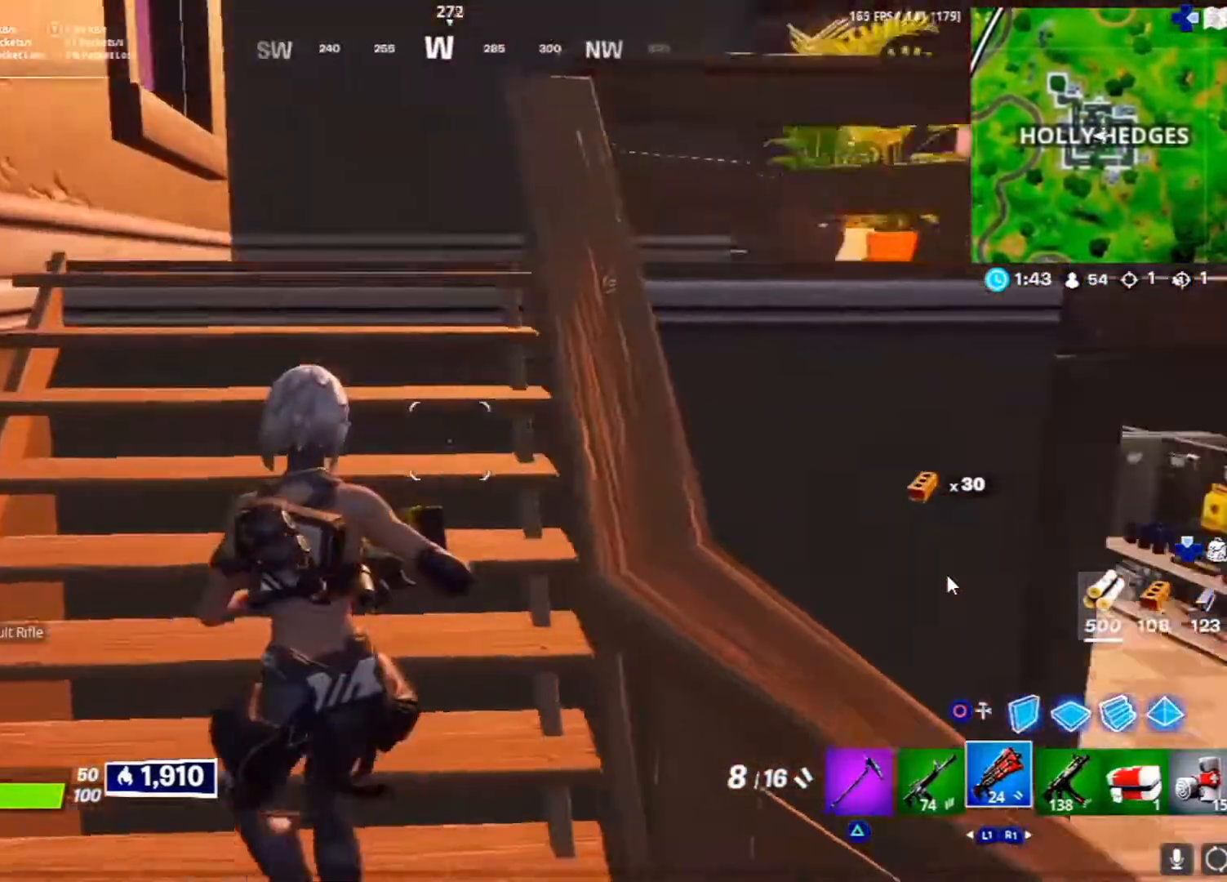
{"buttons": [], "left_stick": "up-left", "right_stick": "center", "events": [[100, "right_stick", "right"], [283, "left_stick", "up-left"], [283, "right_stick", "center"], [317, "L1", "down"], [383, "L1", "up"]]}
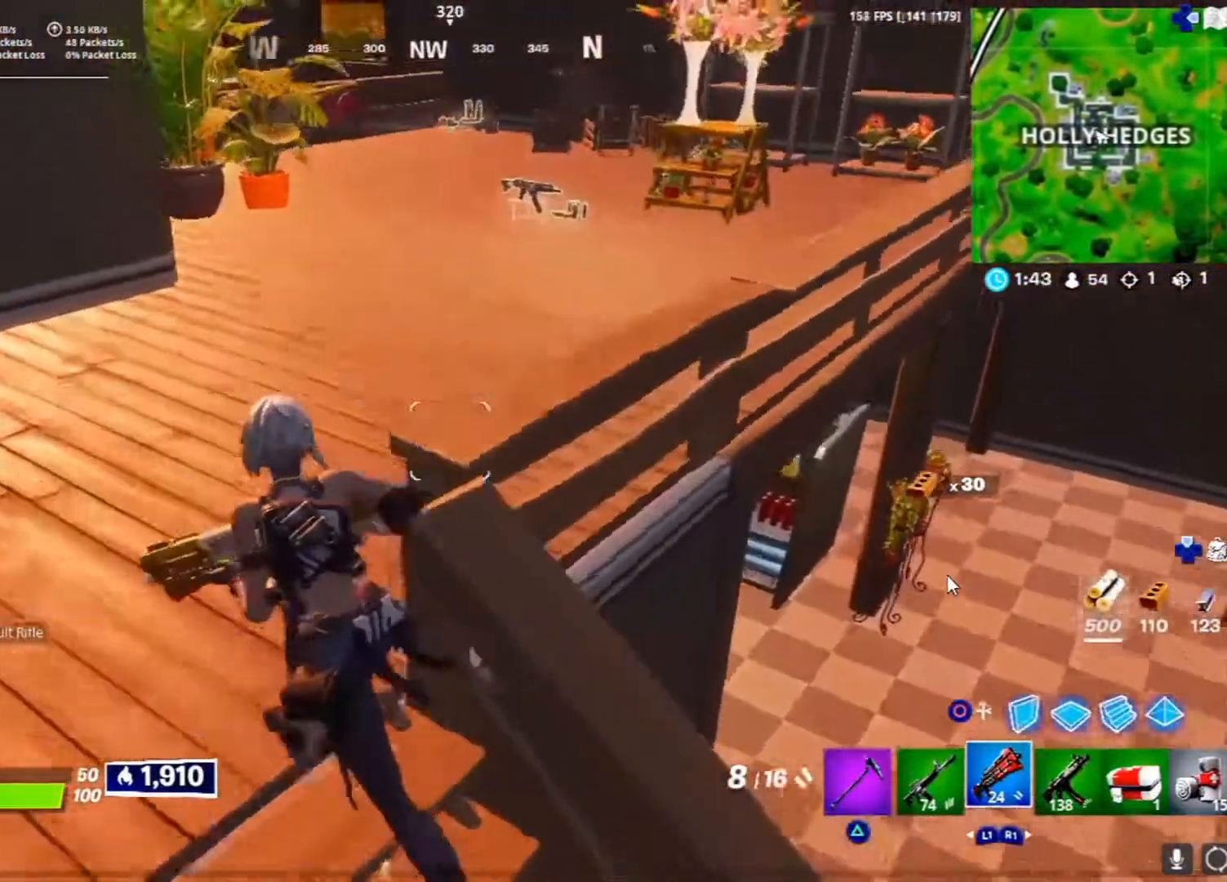
{"buttons": [], "left_stick": "up-right", "right_stick": "center", "events": [[17, "right_stick", "right"], [167, "right_stick", "center"], [333, "left_stick", "up-right"]]}
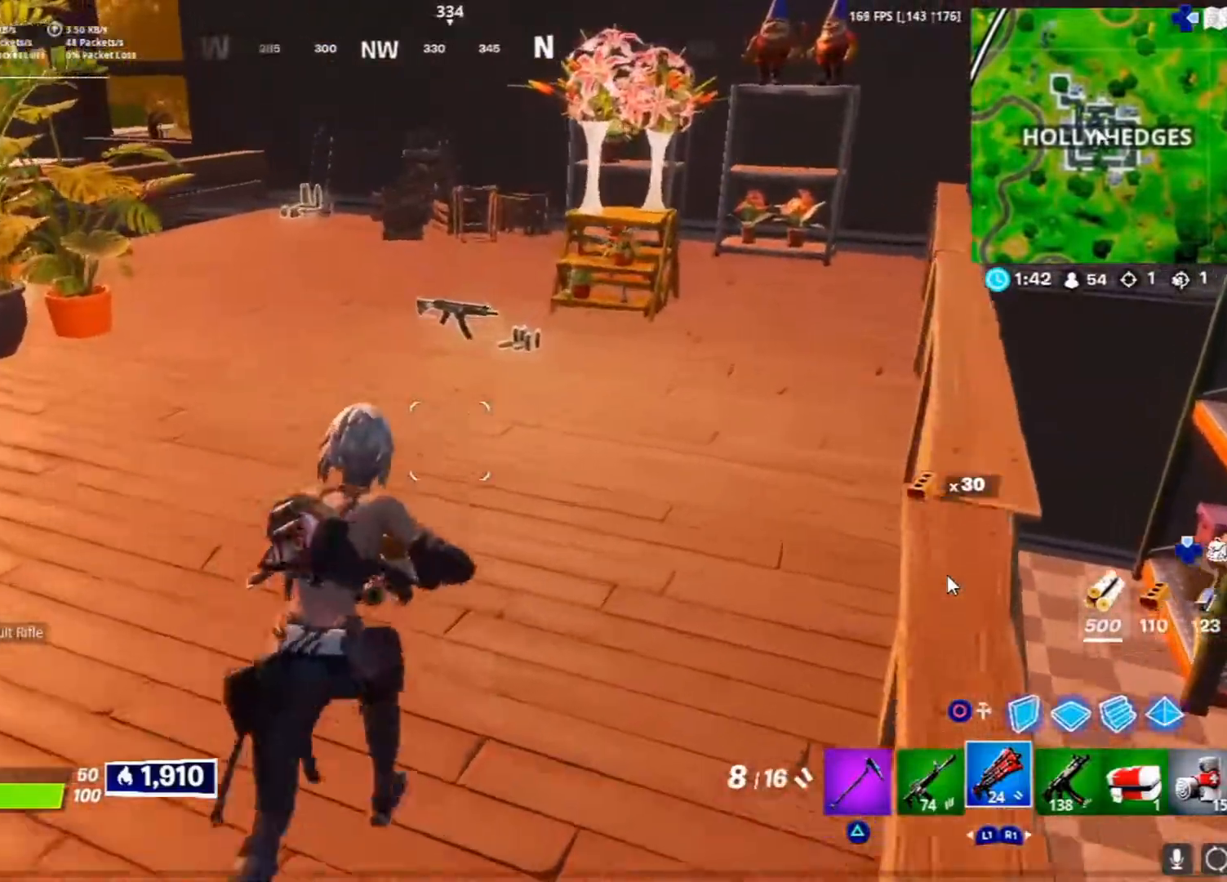
{"buttons": [], "left_stick": "up", "right_stick": "up-left", "events": [[400, "left_stick", "up"], [450, "right_stick", "up-left"]]}
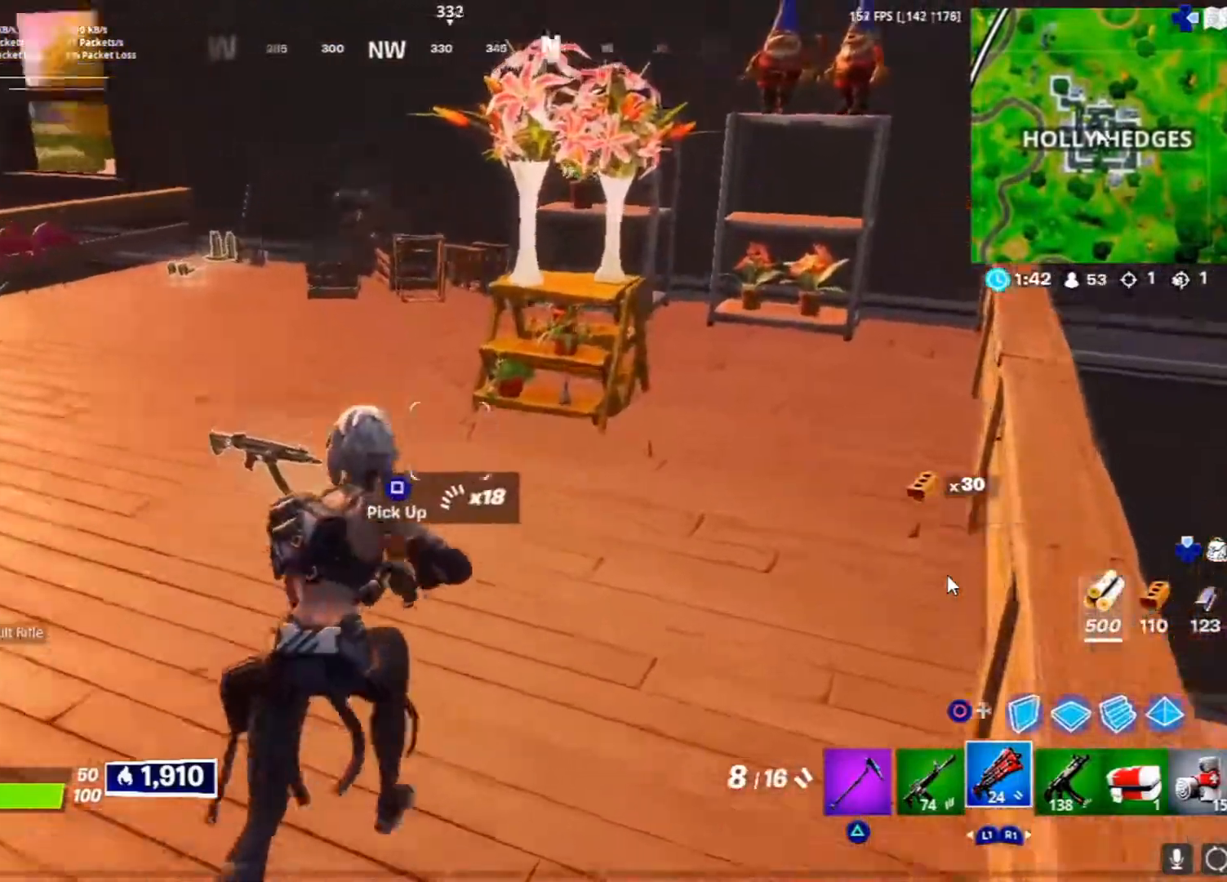
{"buttons": [], "left_stick": "up", "right_stick": "center"}
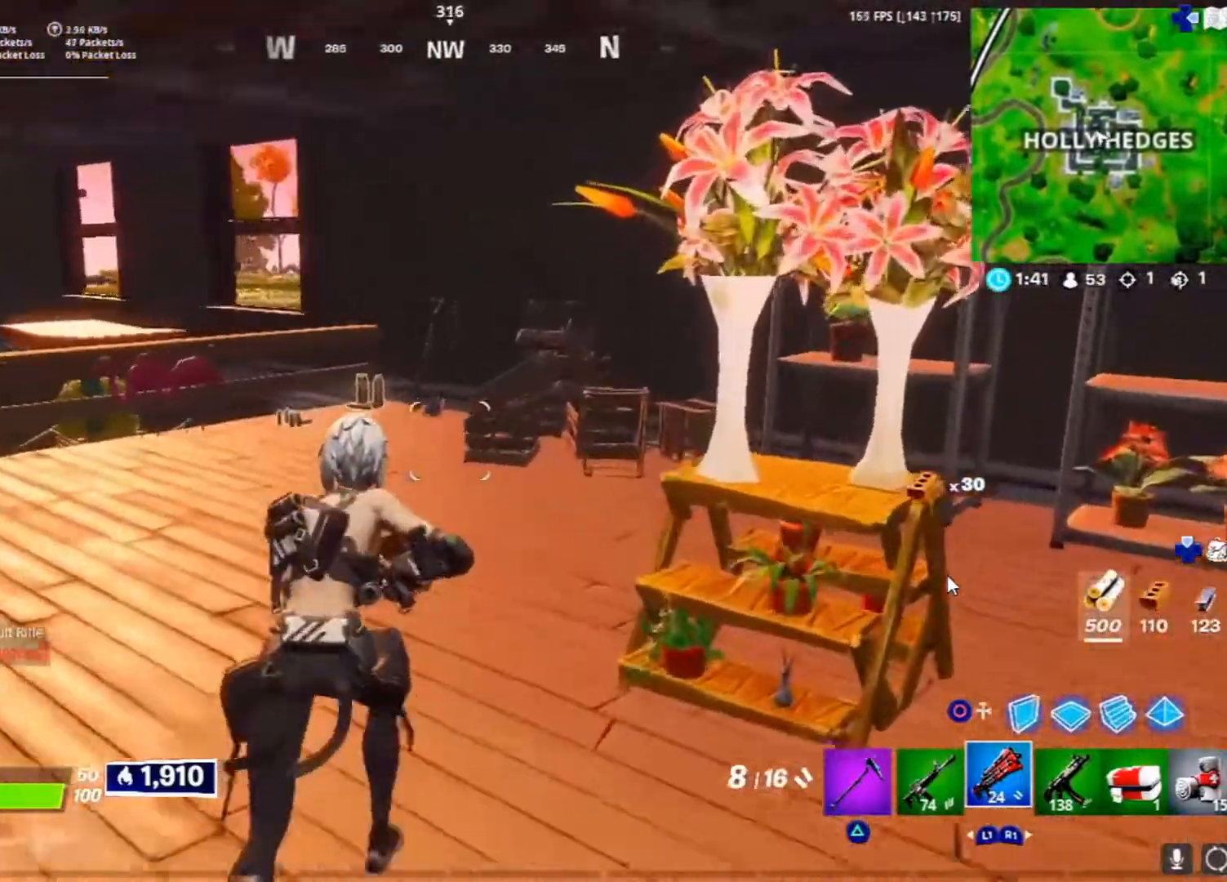
{"buttons": [], "left_stick": "up-left", "right_stick": "center", "events": [[17, "right_stick", "left"], [67, "L1", "down"], [117, "L1", "up"], [167, "L1", "down"], [167, "right_stick", "center"], [267, "left_stick", "up-left"], [500, "L1", "up"]]}
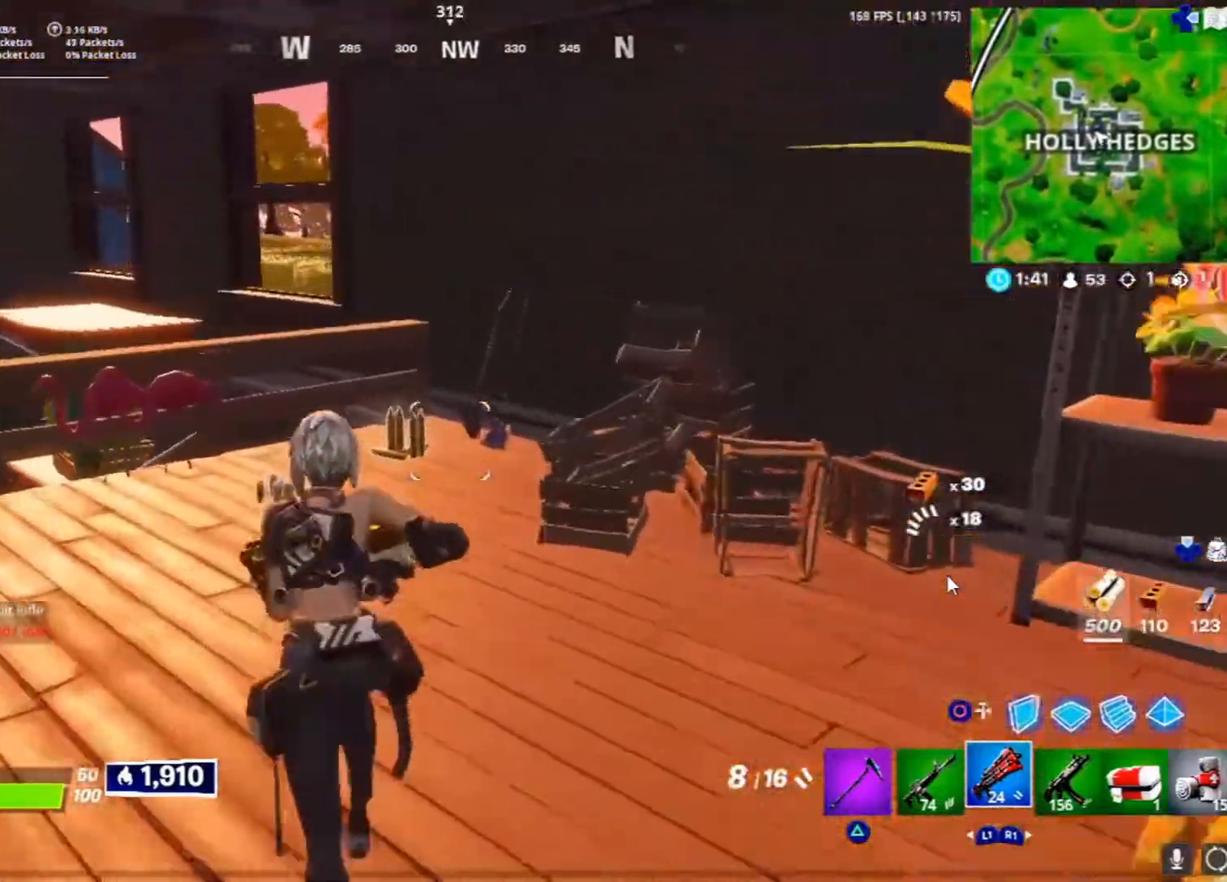
{"buttons": [], "left_stick": "up-left", "right_stick": "center", "events": [[33, "SQUARE", "down"], [100, "SQUARE", "up"], [250, "SQUARE", "down"], [283, "SQUARE", "up"]]}
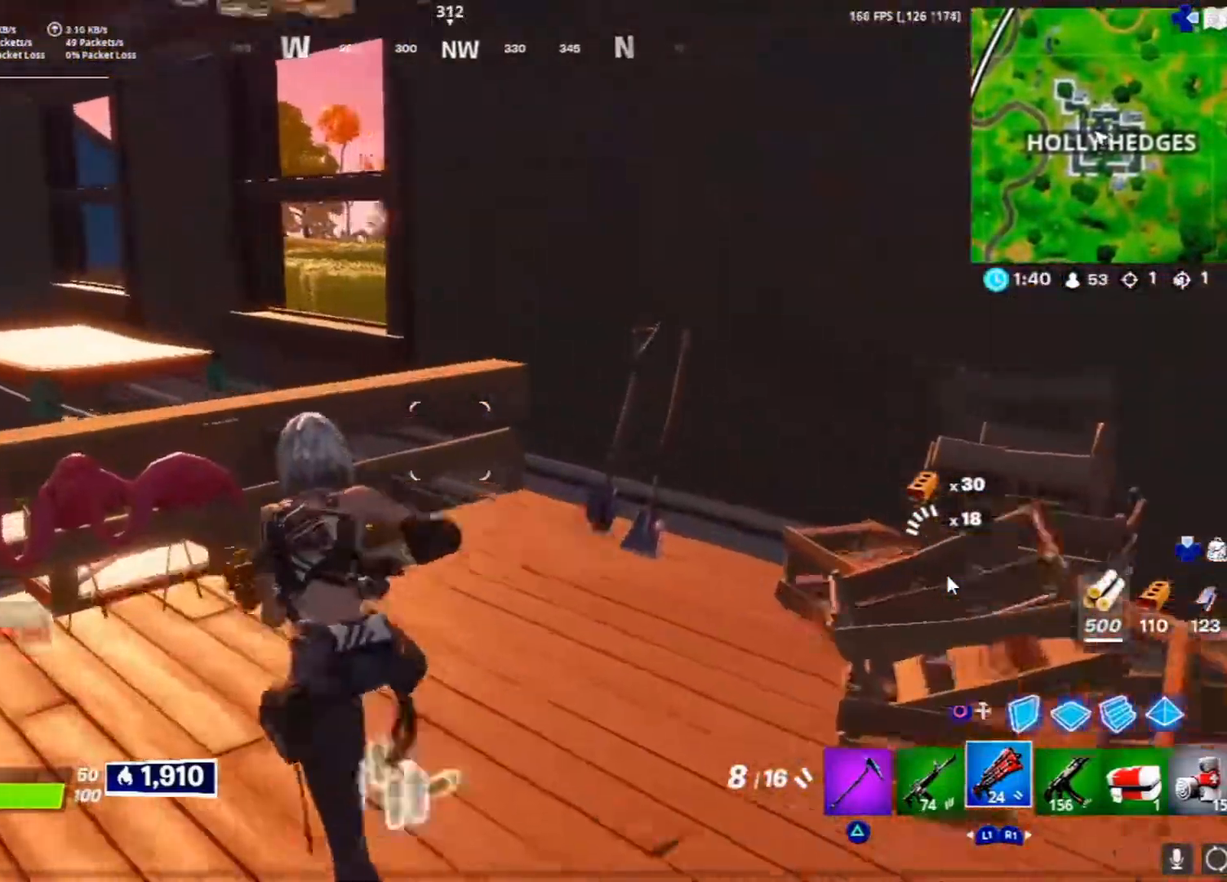
{"buttons": [], "left_stick": "up-left", "right_stick": "left", "events": [[133, "CROSS", "down"], [217, "CROSS", "up"], [333, "right_stick", "left"]]}
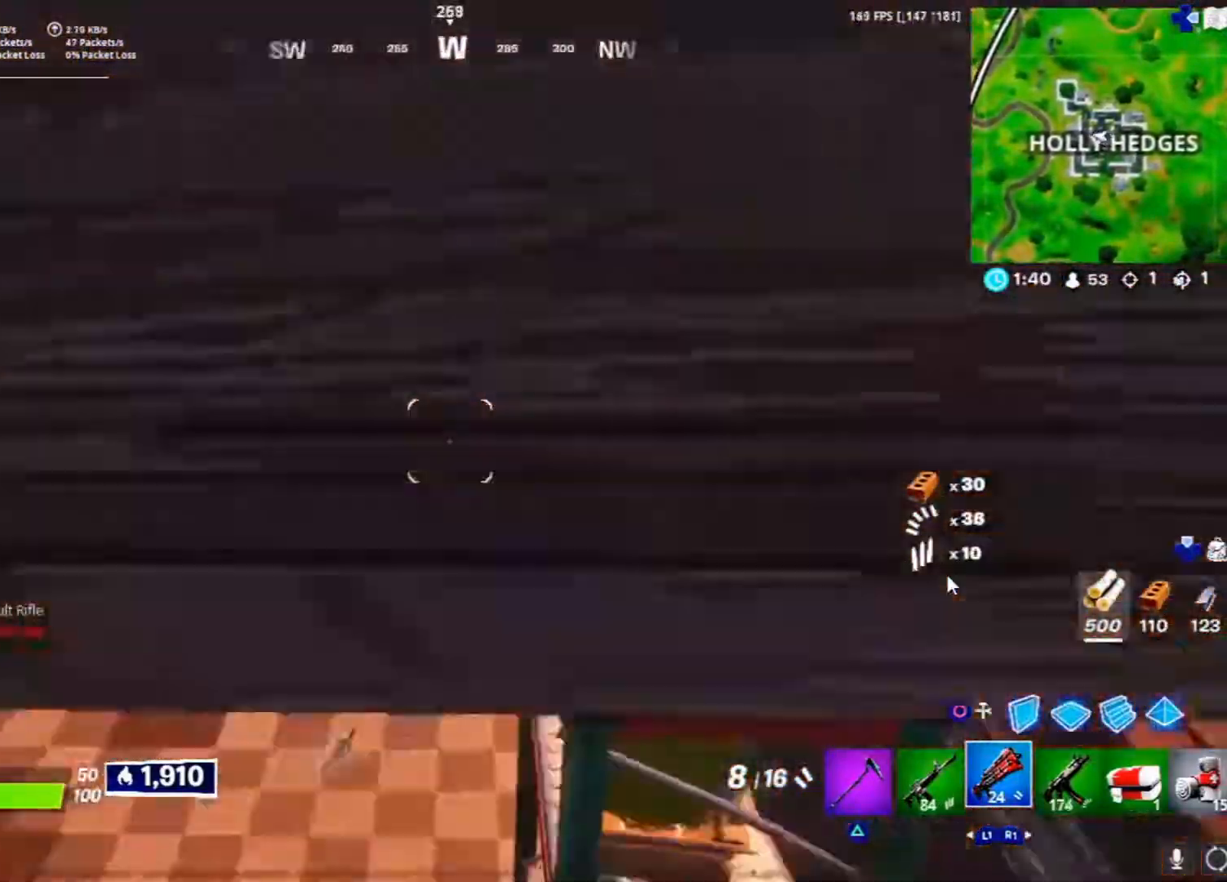
{"buttons": [], "left_stick": "up", "right_stick": "up-left", "events": [[100, "right_stick", "center"], [350, "right_stick", "up-left"], [467, "left_stick", "up"]]}
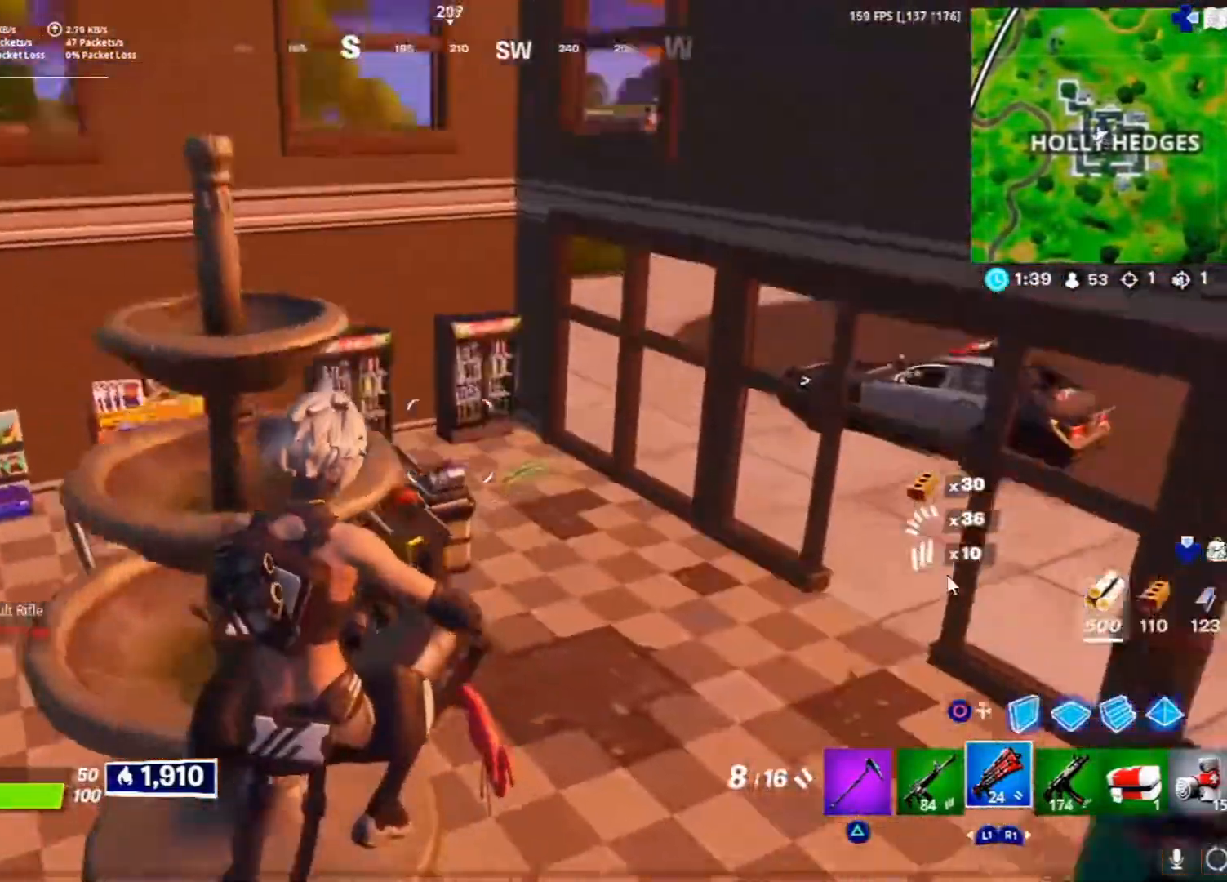
{"buttons": [], "left_stick": "up-right", "right_stick": "center", "events": [[250, "left_stick", "up-right"], [283, "right_stick", "center"]]}
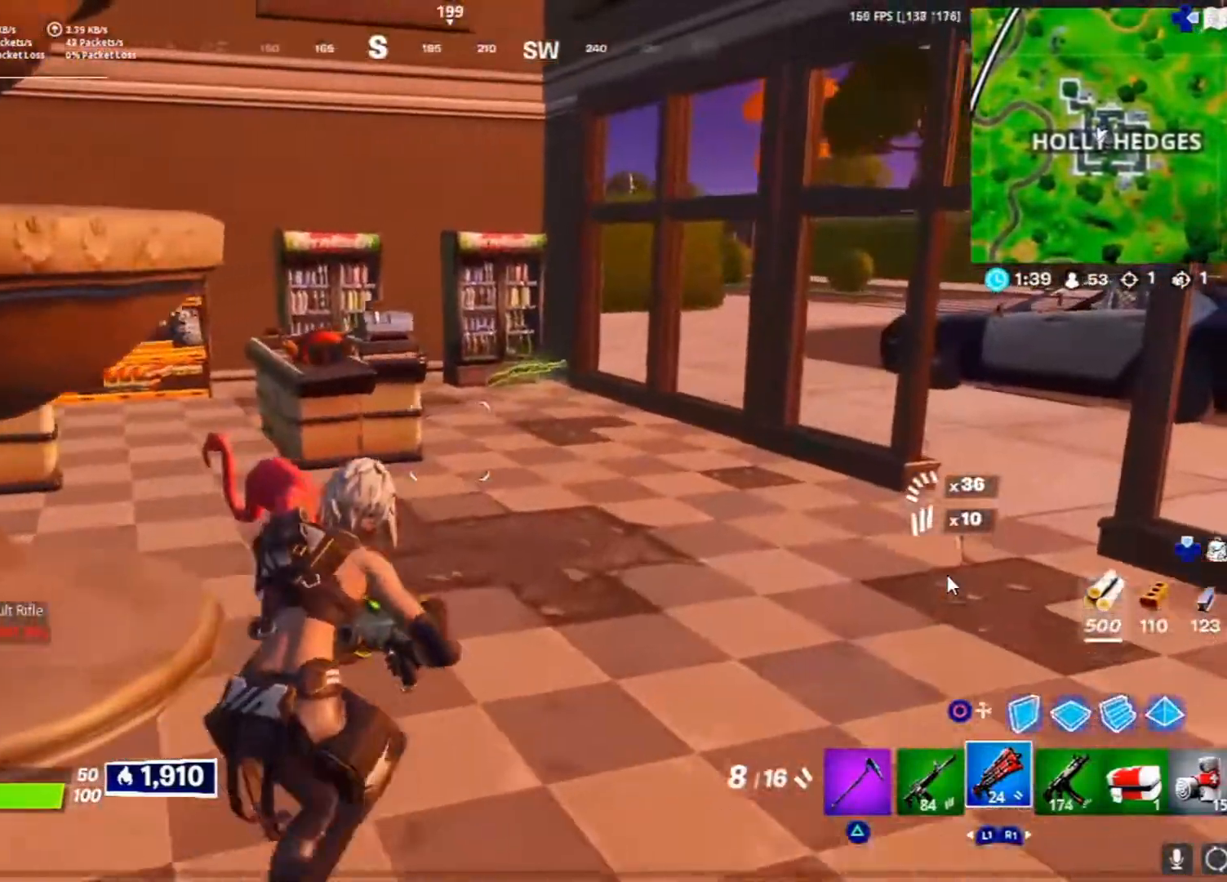
{"buttons": [], "left_stick": "up", "right_stick": "center", "events": [[17, "right_stick", "right"], [200, "right_stick", "center"], [333, "right_stick", "right"], [400, "left_stick", "up"], [450, "right_stick", "center"]]}
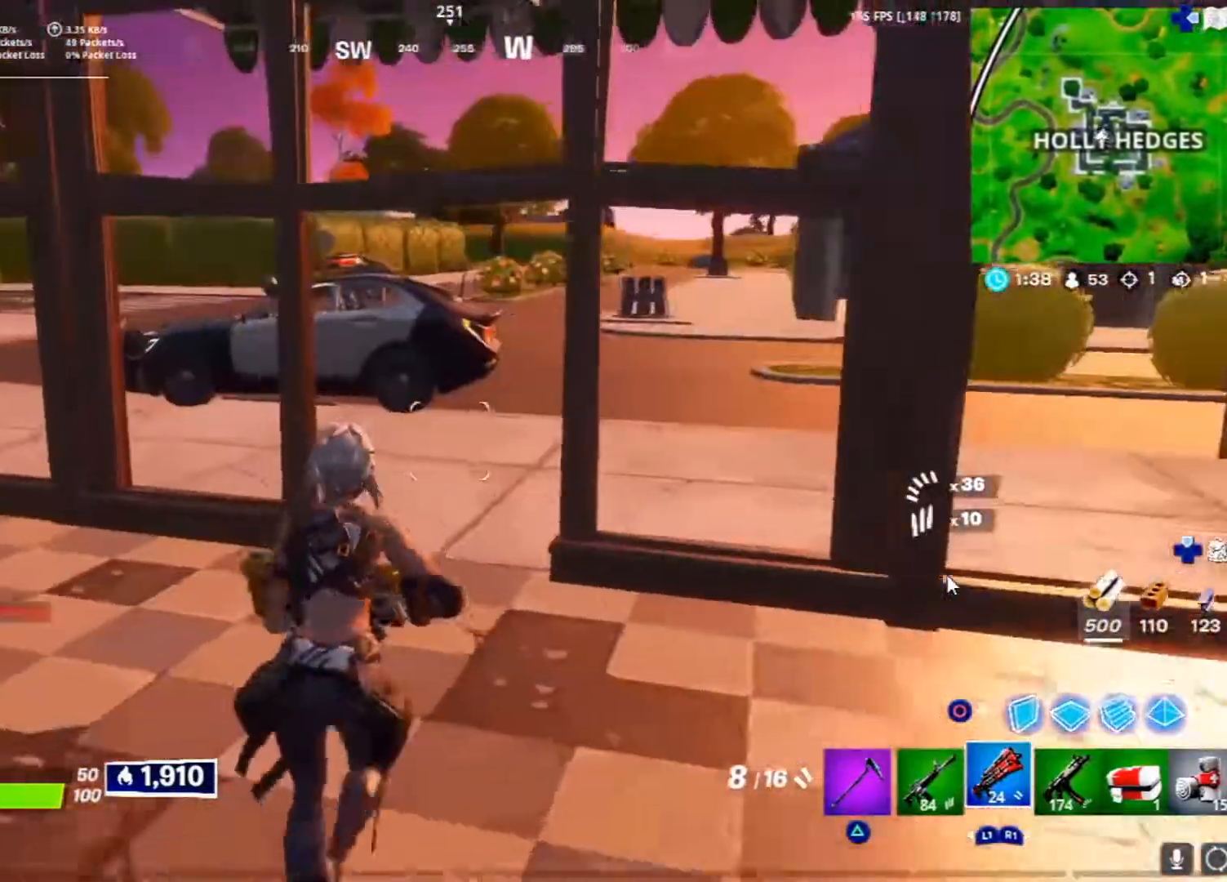
{"buttons": [], "left_stick": "up-left", "right_stick": "center", "events": [[33, "left_stick", "up-left"], [167, "right_stick", "left"], [350, "right_stick", "center"]]}
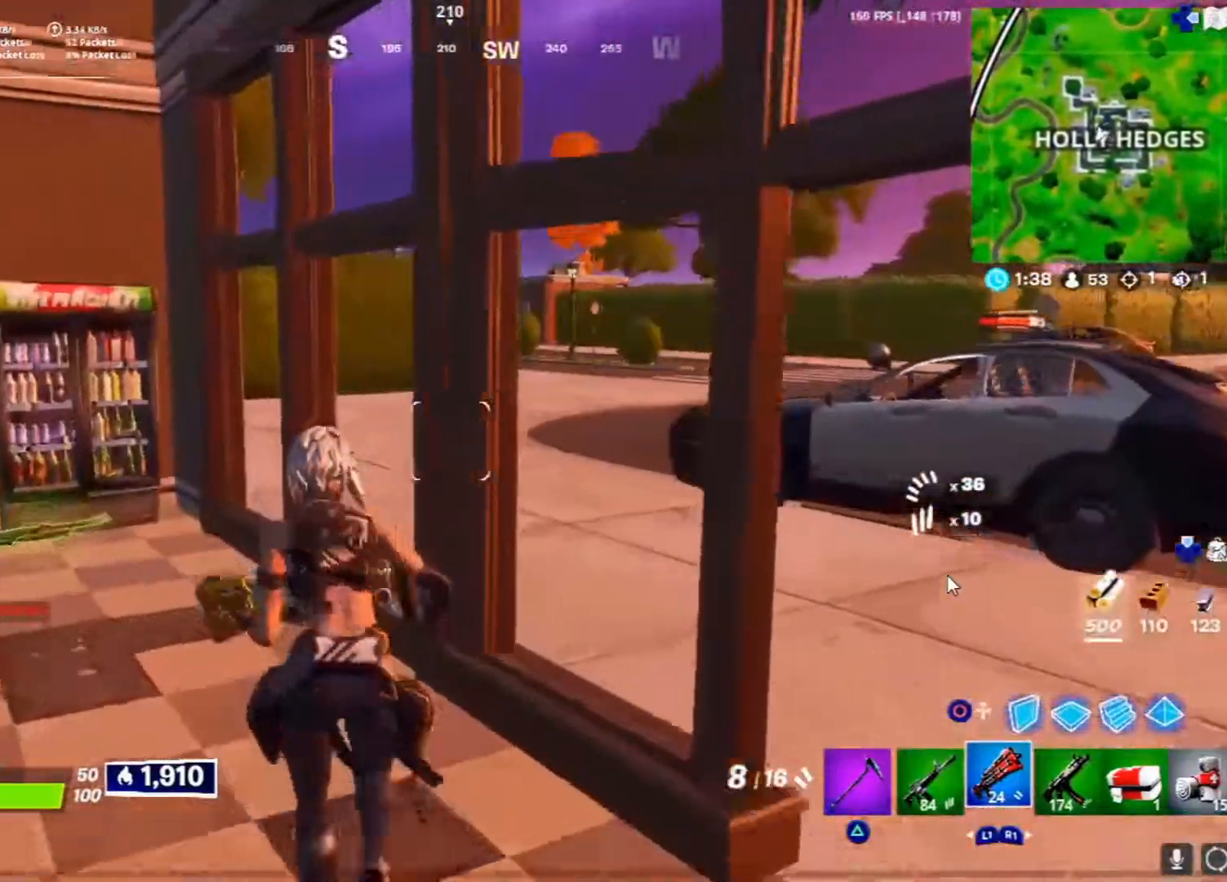
{"buttons": [], "left_stick": "left", "right_stick": "center", "events": [[417, "left_stick", "left"]]}
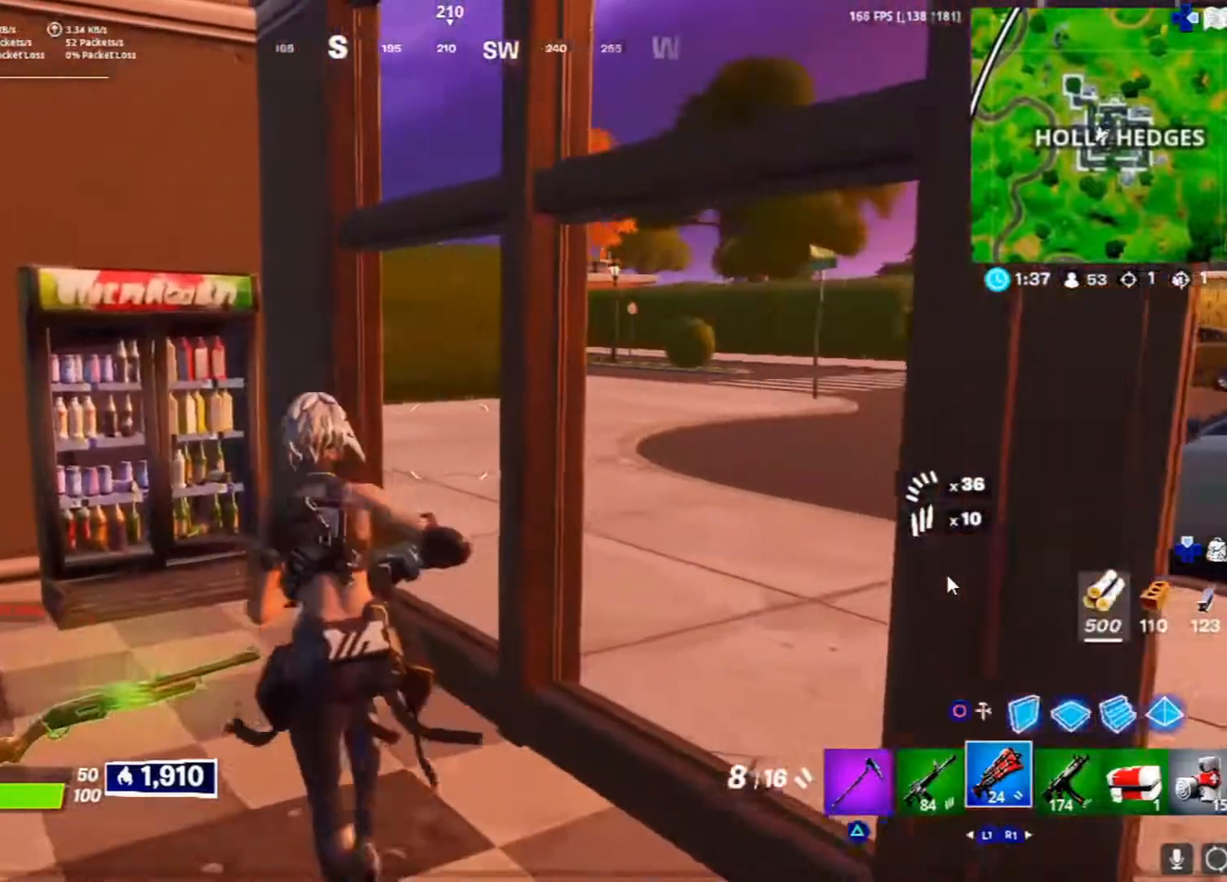
{"buttons": [], "left_stick": "center", "right_stick": "center", "events": [[467, "left_stick", "center"]]}
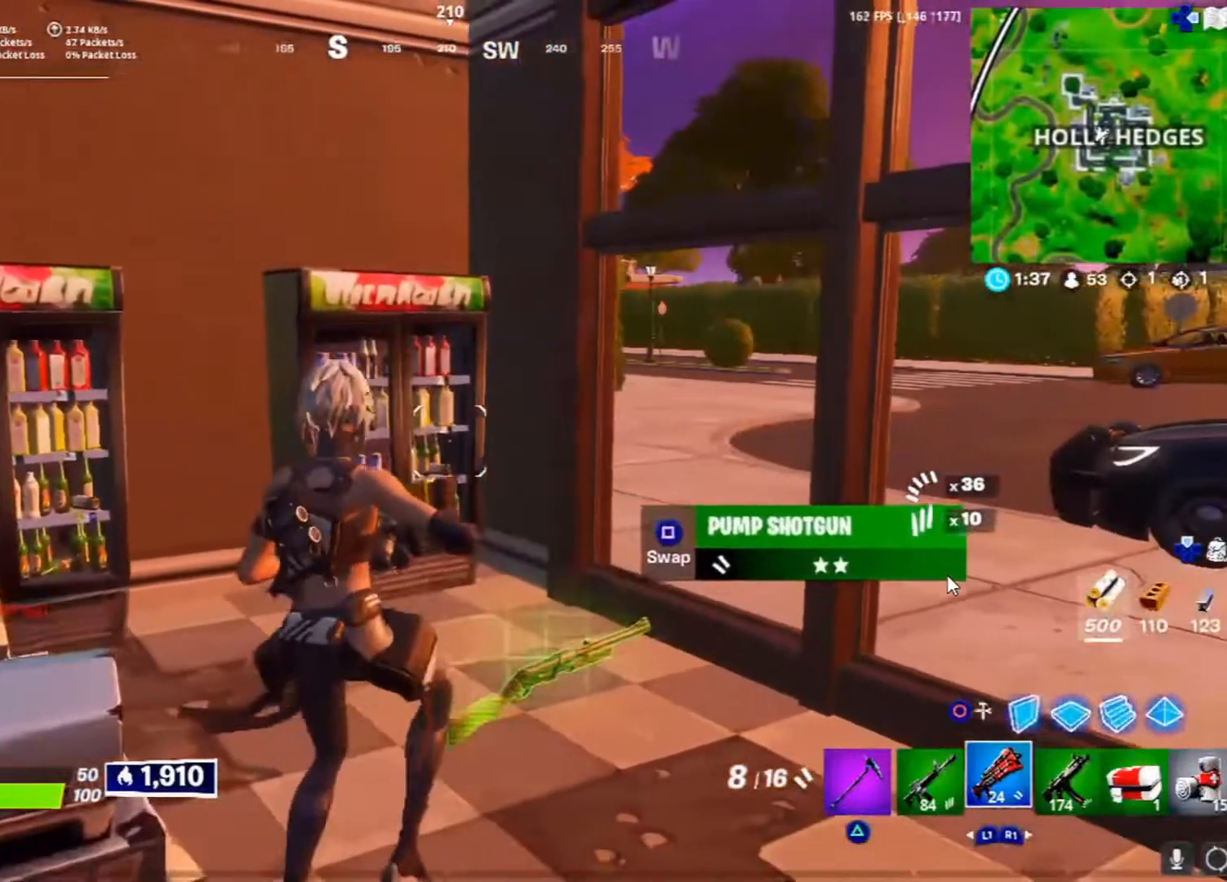
{"buttons": [], "left_stick": "center", "right_stick": "center", "events": []}
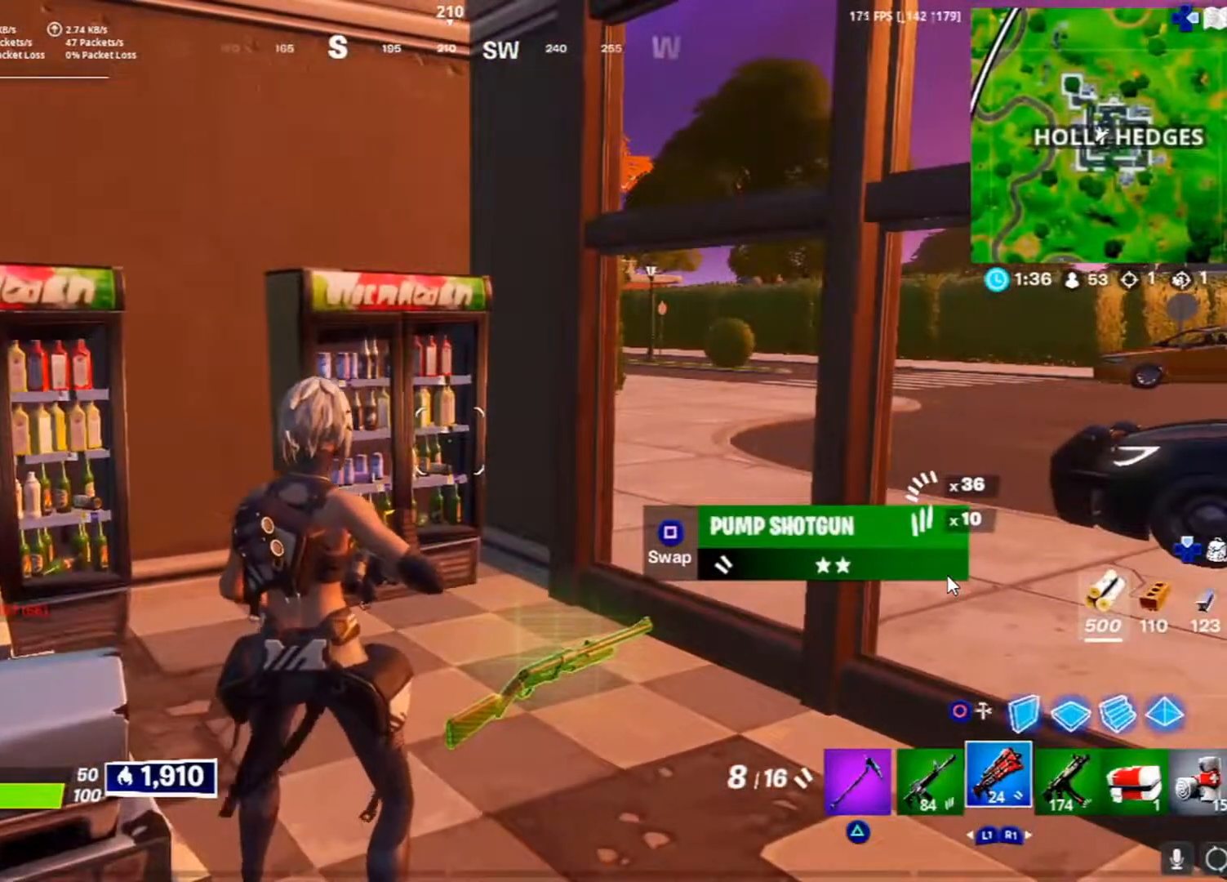
{"buttons": [], "left_stick": "center", "right_stick": "center", "events": []}
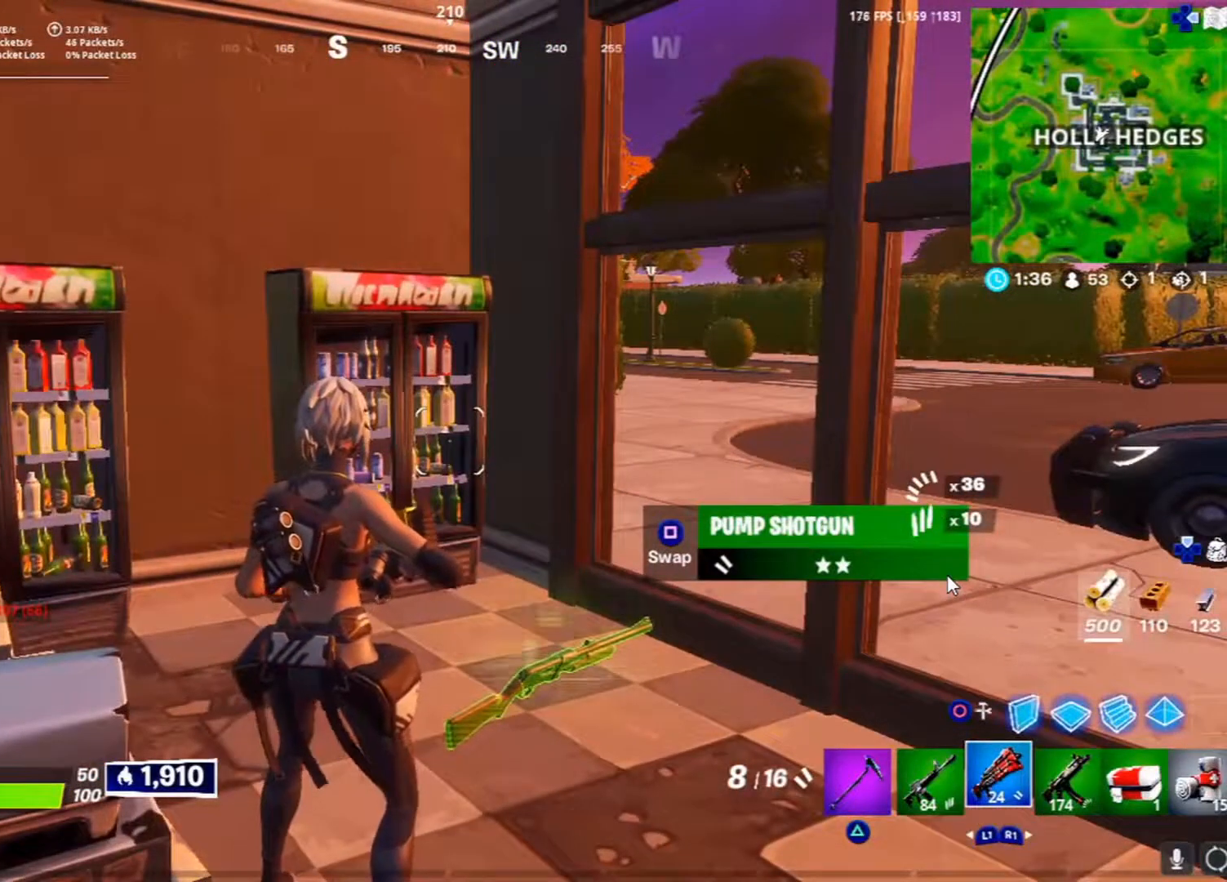
{"buttons": [], "left_stick": "center", "right_stick": "center", "events": []}
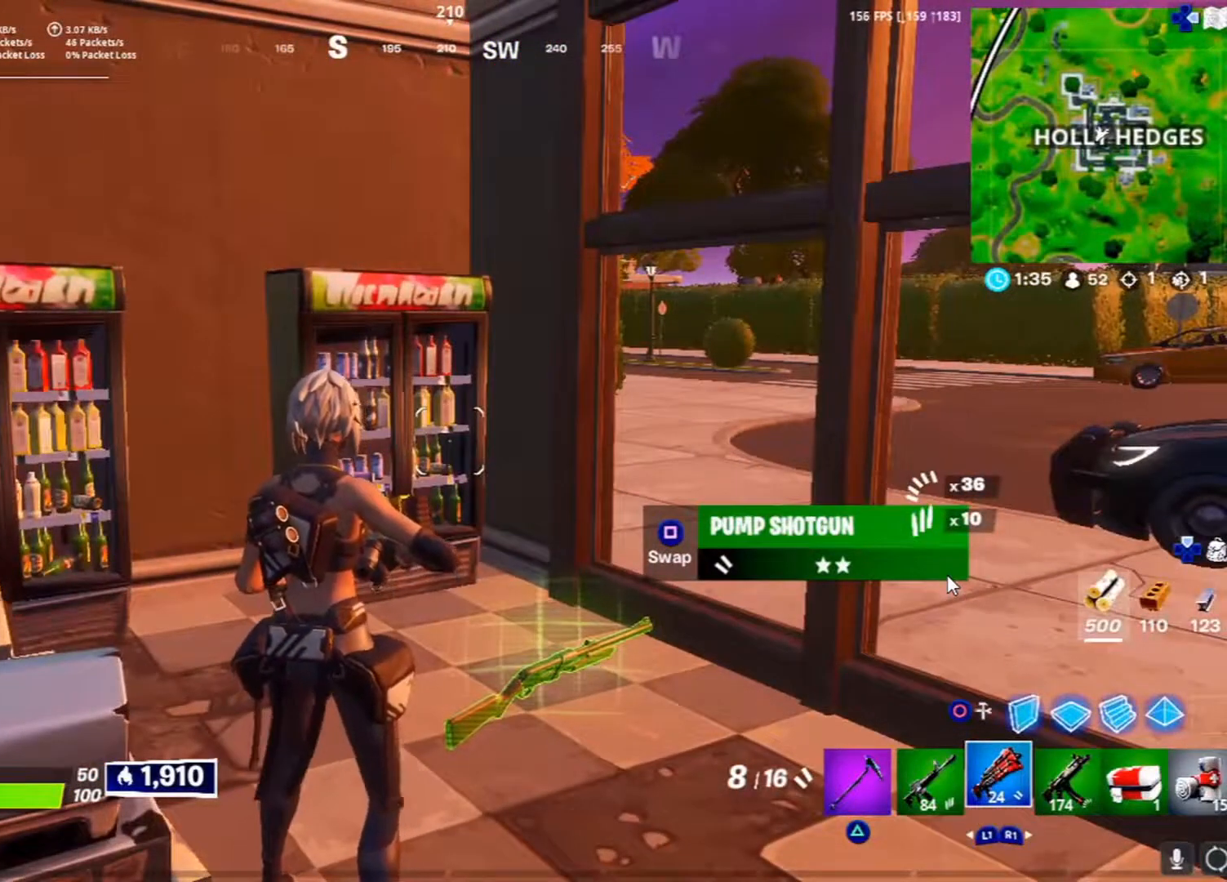
{"buttons": [], "left_stick": "up-right", "right_stick": "center", "events": [[433, "left_stick", "up-right"]]}
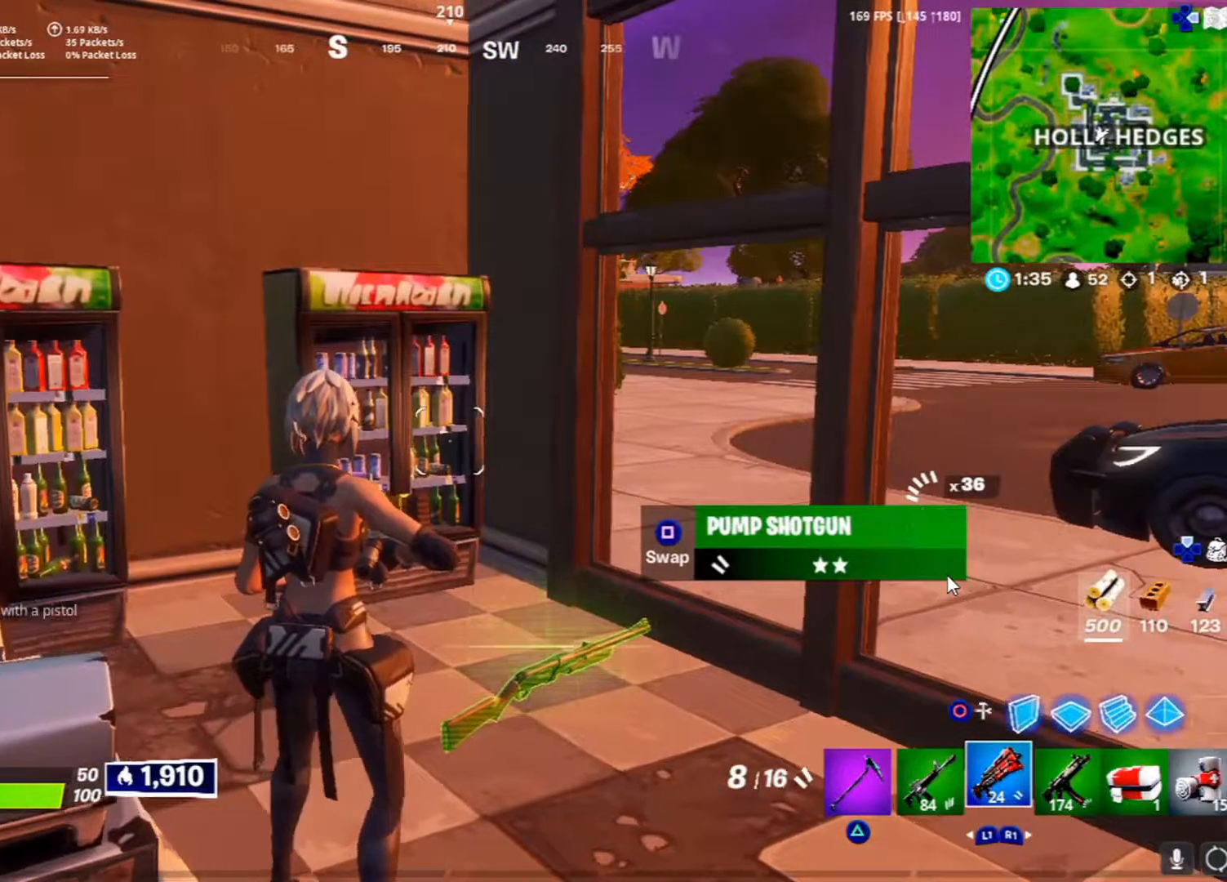
{"buttons": [], "left_stick": "up", "right_stick": "center", "events": [[283, "left_stick", "up"], [300, "right_stick", "right"], [467, "right_stick", "center"]]}
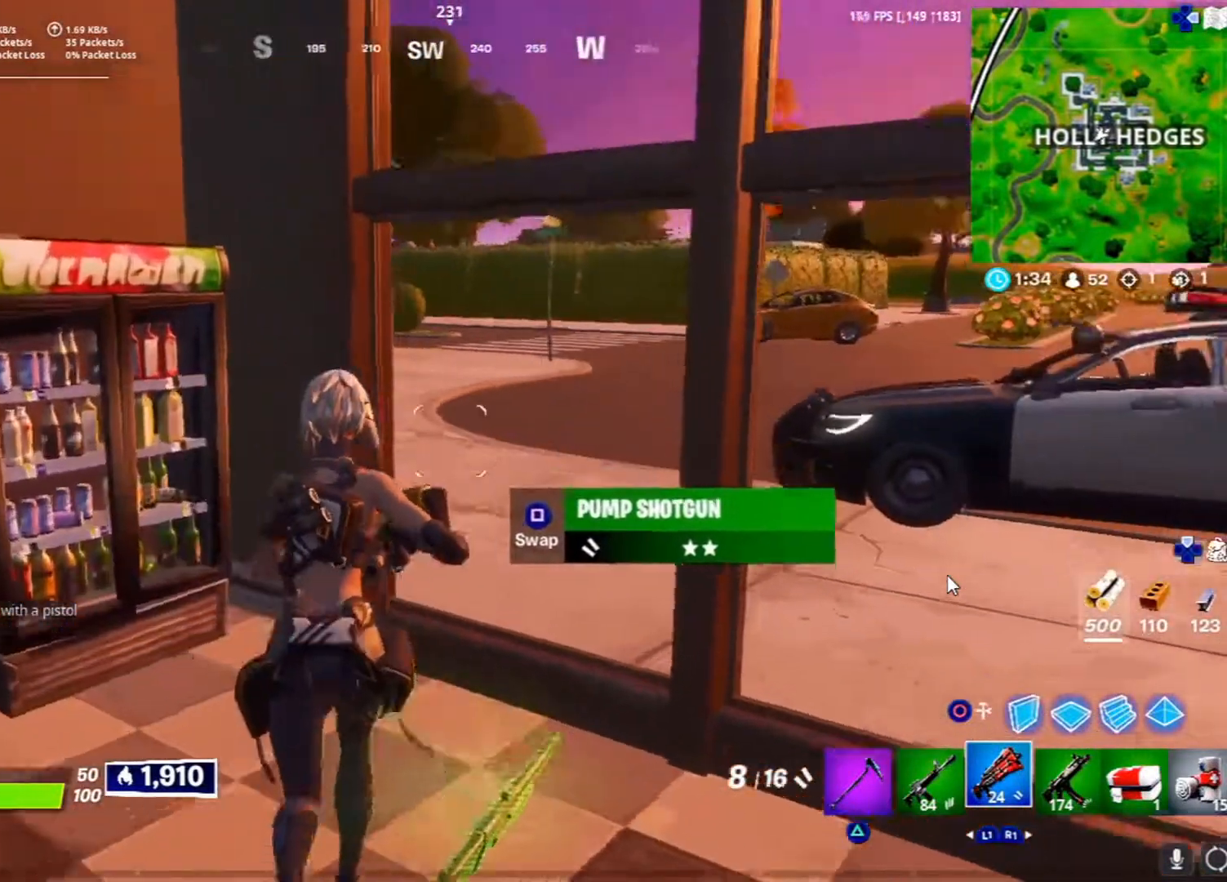
{"buttons": [], "left_stick": "up", "right_stick": "left", "events": [[33, "L3", "down"], [100, "right_stick", "right"], [217, "L3", "up"], [267, "right_stick", "center"], [467, "right_stick", "left"]]}
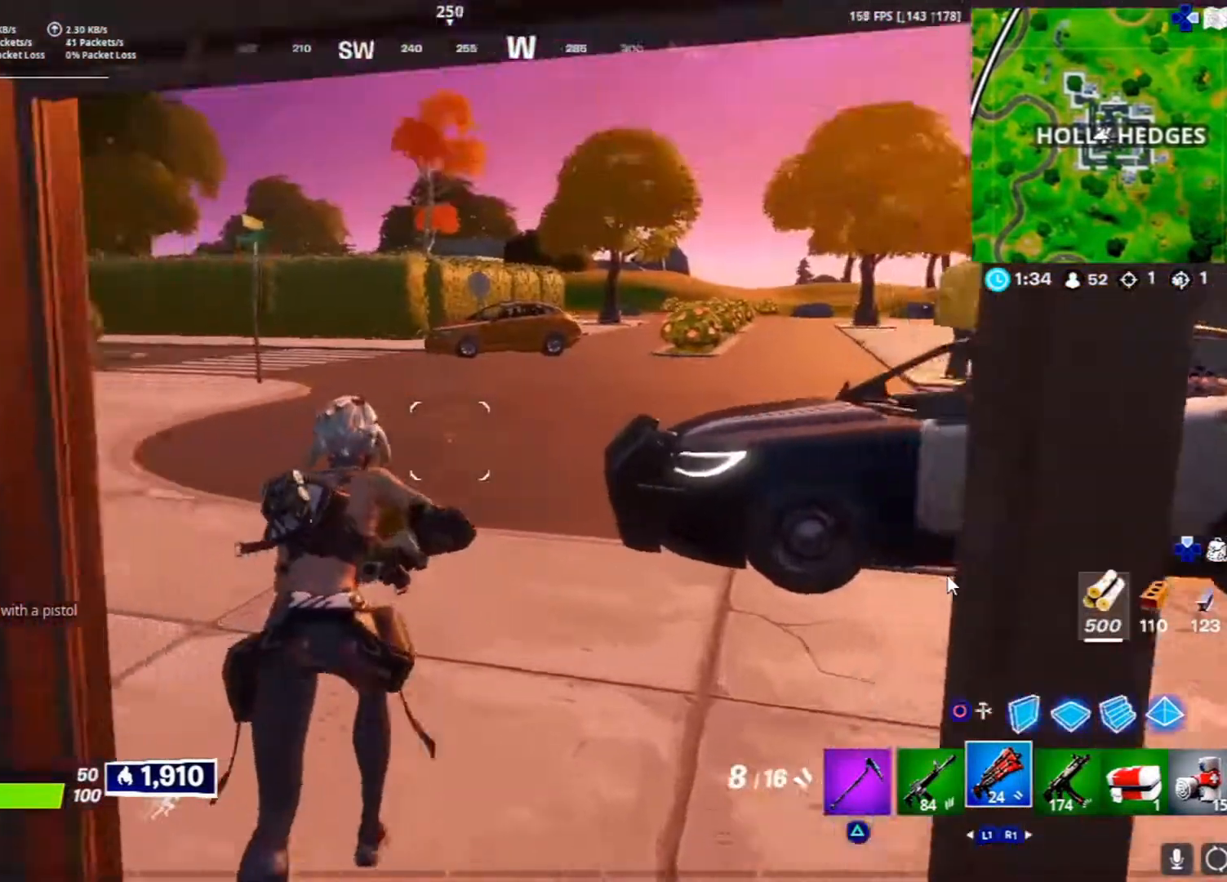
{"buttons": ["L1"], "left_stick": "up", "right_stick": "center", "events": [[217, "L1", "down"], [217, "right_stick", "center"], [350, "L1", "up"], [350, "right_stick", "up-left"], [400, "L1", "down"], [500, "right_stick", "center"]]}
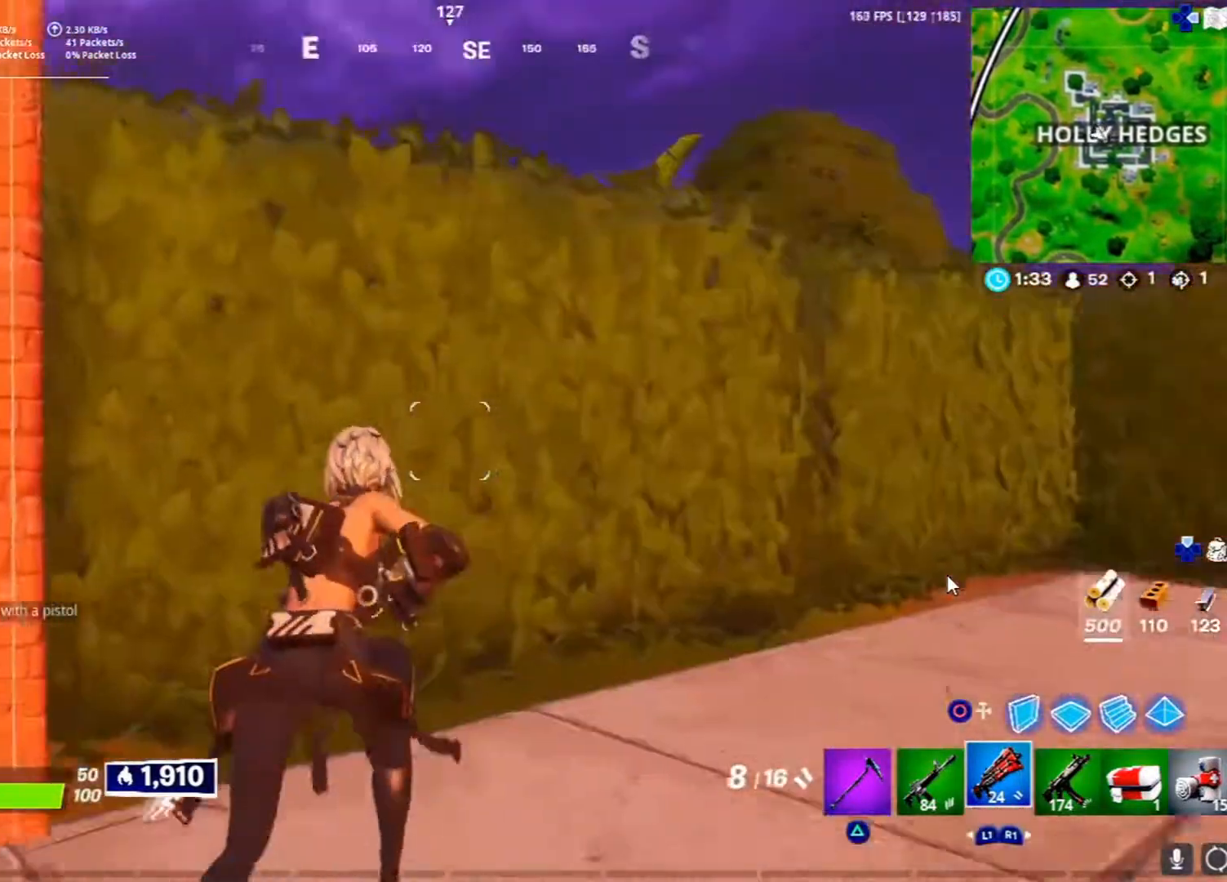
{"buttons": [], "left_stick": "up-right", "right_stick": "center", "events": [[33, "left_stick", "up-right"], [183, "L1", "up"], [217, "TRIANGLE", "down"], [383, "TRIANGLE", "up"]]}